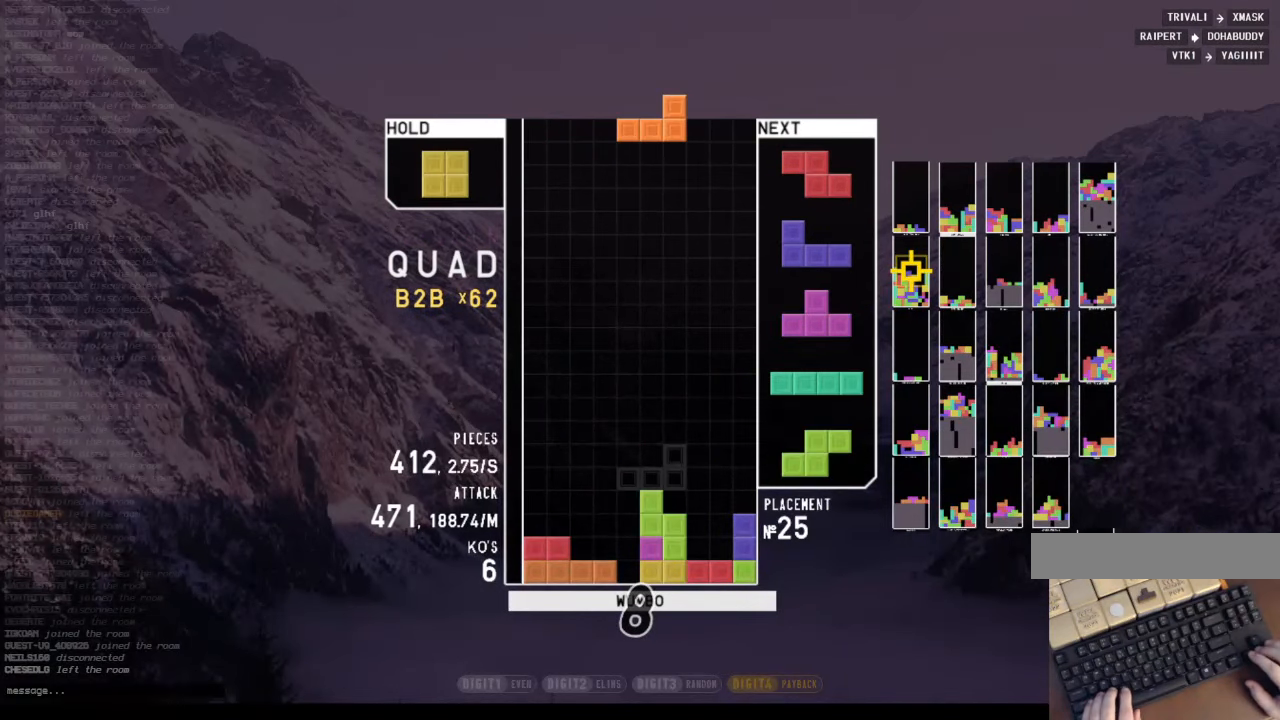
Gameplay with keyboard; each line is a JSON object with the keys held at the frame after it. "events" lists presses ("down") and releases ("up") of "c", "down", "left", "right", "up", "x" and "z" between this image and that frame as [ms after this image, input, new state], when the widget could be followed in between. No other keys are recorded. Mouse input is not recorded. Not read: other_keys.
{"keys": ["down", "left"], "events": [[67, "c", "down"], [67, "down", "up"], [100, "right", "up"], [134, "c", "up"], [134, "left", "down"], [200, "down", "down"], [300, "down", "up"], [334, "left", "up"], [367, "right", "down"], [434, "down", "down"], [467, "left", "down"], [467, "right", "up"]]}
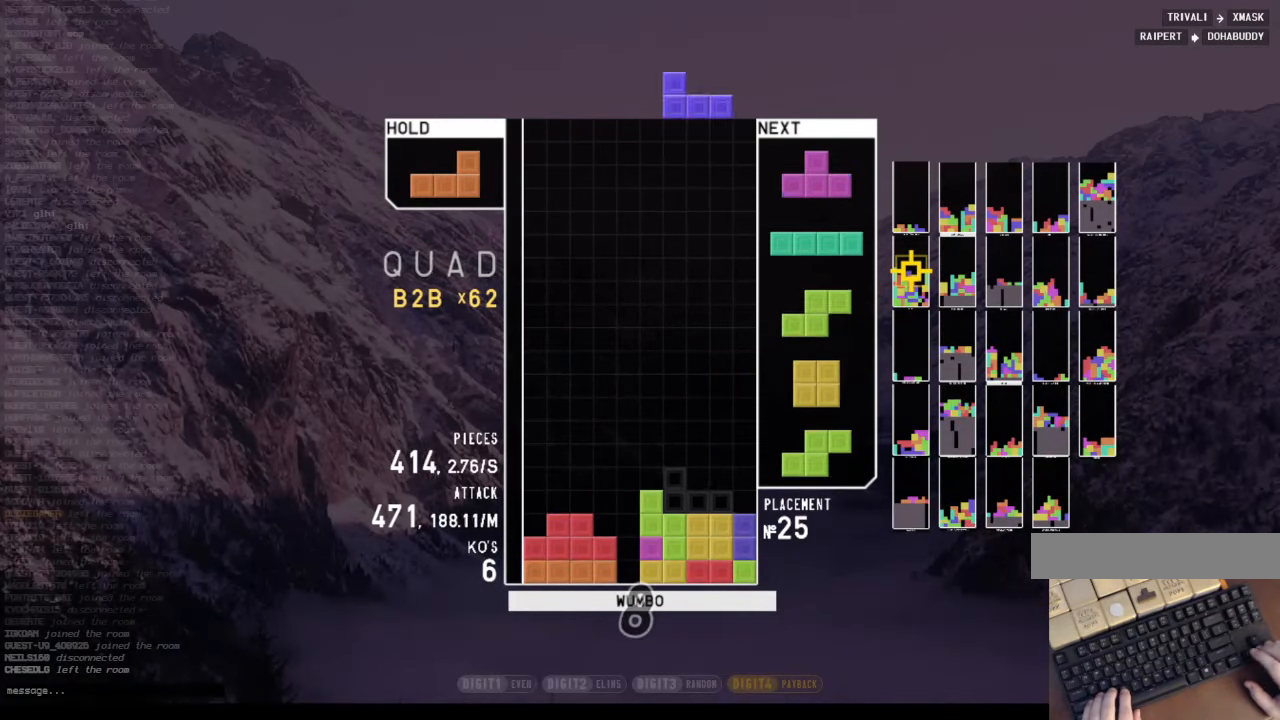
{"keys": ["left"], "events": [[34, "down", "up"], [167, "left", "up"], [167, "right", "down"], [200, "down", "down"], [334, "c", "down"], [334, "down", "up"], [400, "down", "down"], [400, "right", "up"], [500, "c", "up"], [500, "down", "up"], [500, "left", "down"]]}
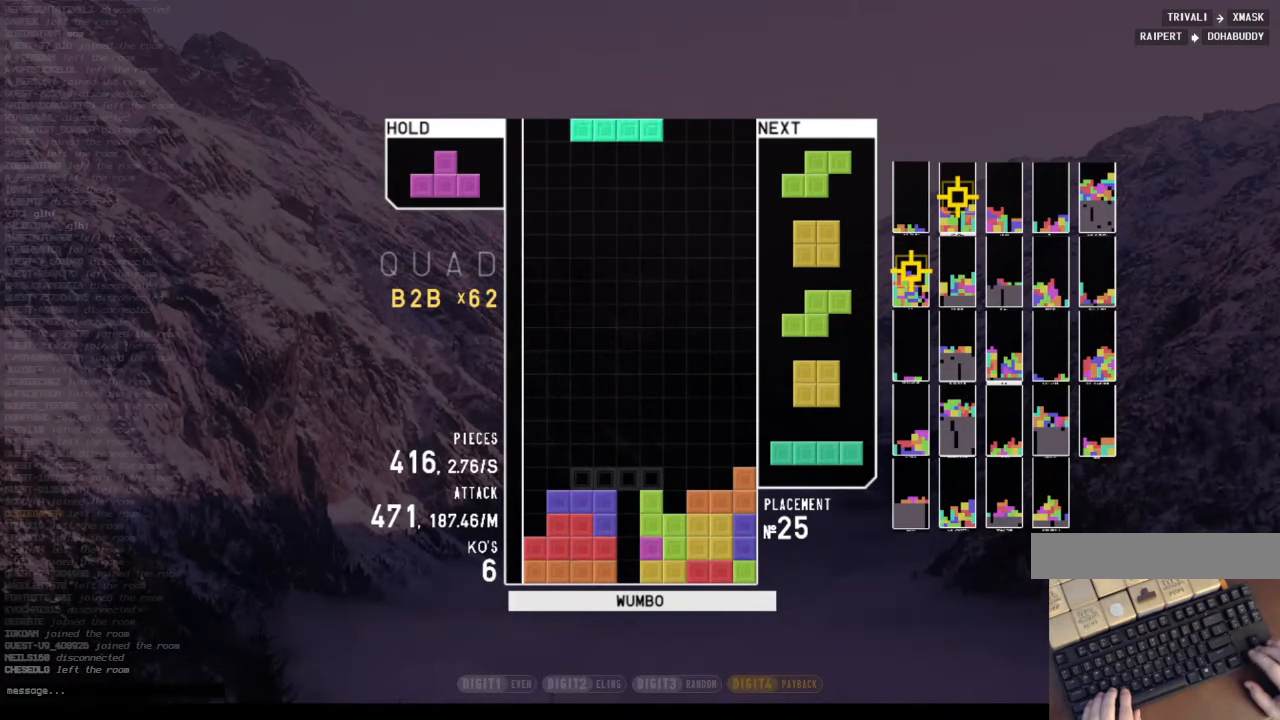
{"keys": ["left"], "events": [[134, "z", "down"], [167, "down", "down"], [167, "left", "up"], [267, "right", "down"], [267, "z", "up"], [334, "down", "up"], [400, "right", "up"], [467, "down", "down"], [500, "down", "up"], [500, "left", "down"]]}
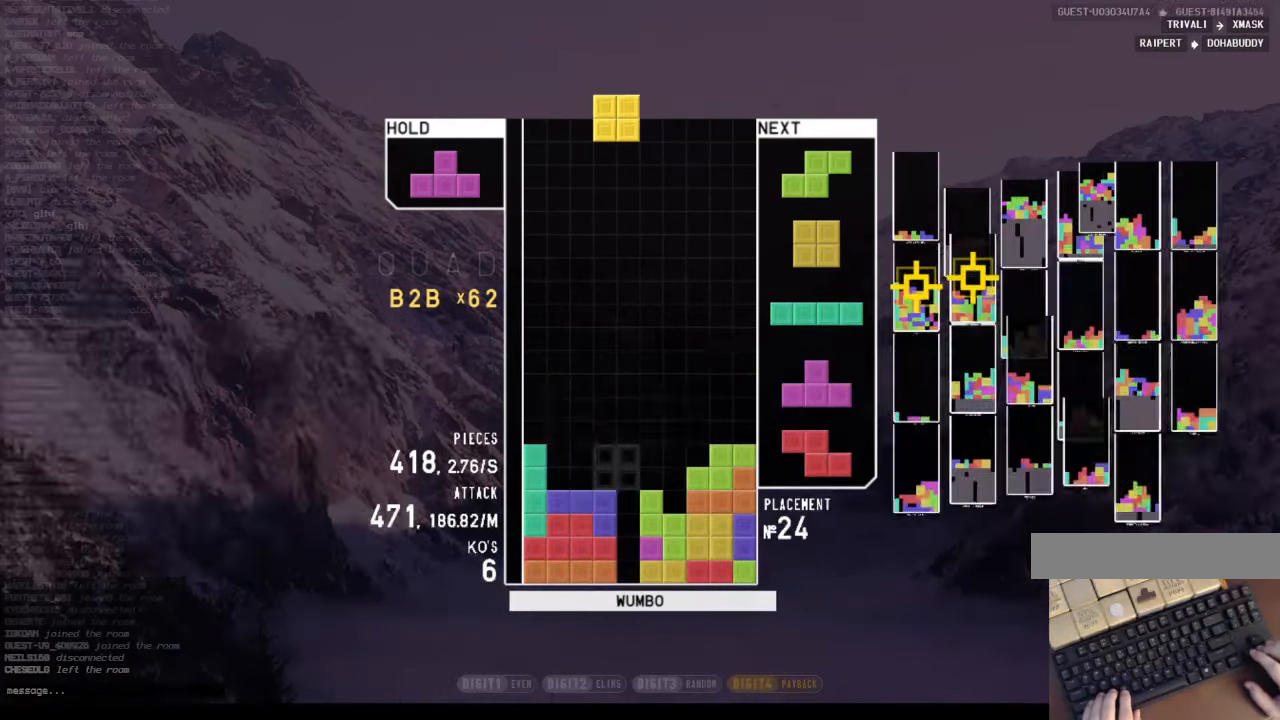
{"keys": [], "events": [[134, "left", "up"], [200, "right", "down"], [234, "right", "up"], [367, "down", "down"], [434, "down", "up"]]}
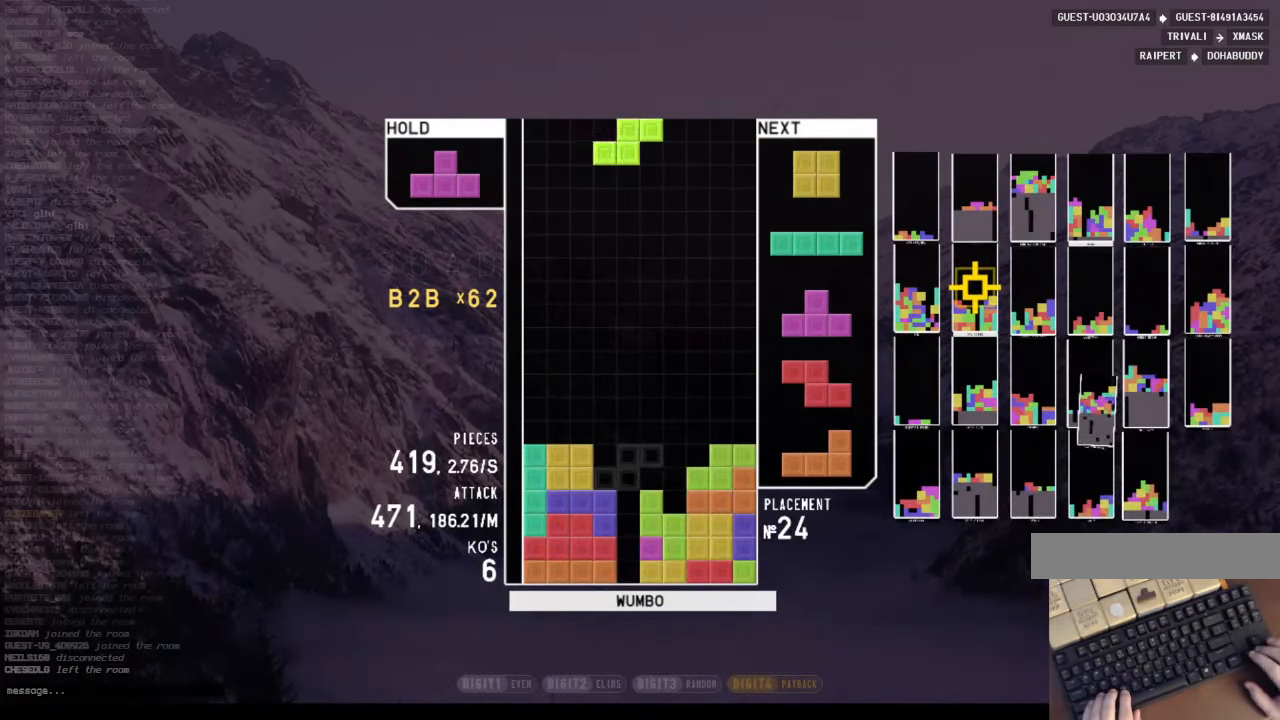
{"keys": [], "events": [[34, "right", "down"], [67, "x", "down"], [100, "right", "up"], [200, "x", "up"], [267, "down", "down"], [300, "down", "up"], [400, "right", "down"], [500, "right", "up"]]}
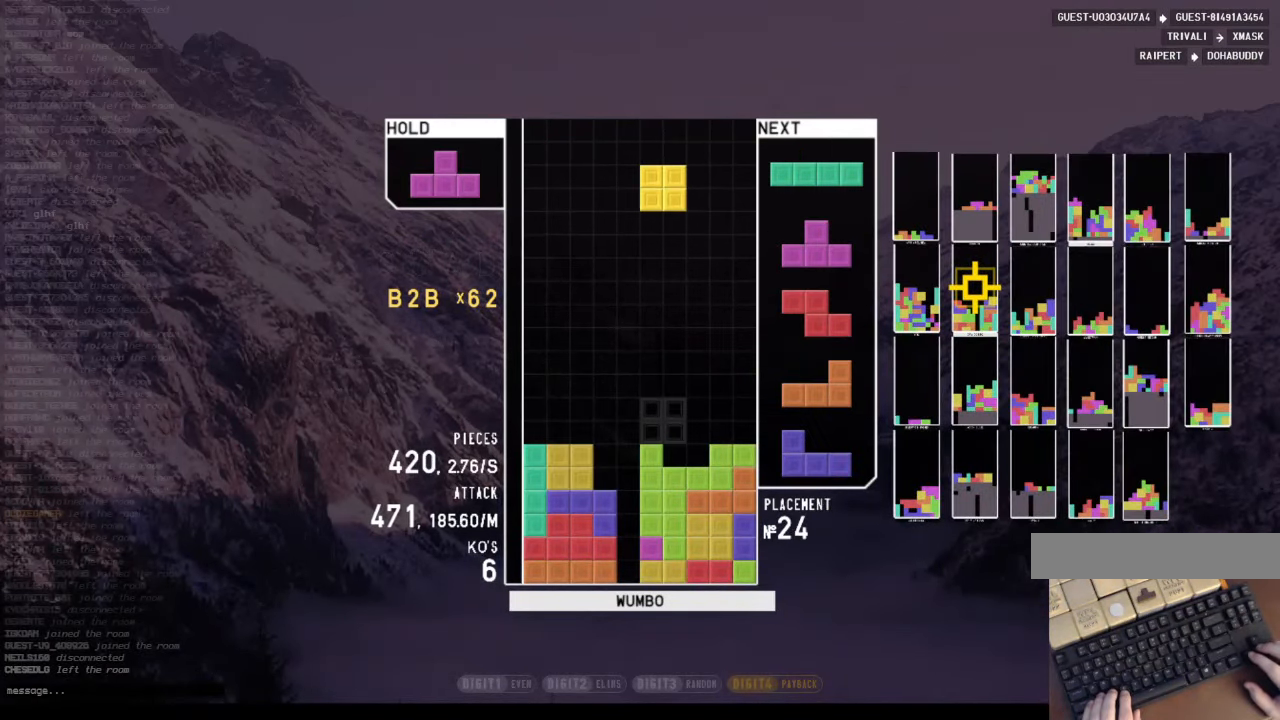
{"keys": ["right"], "events": [[267, "c", "down"], [467, "c", "up"], [500, "right", "down"]]}
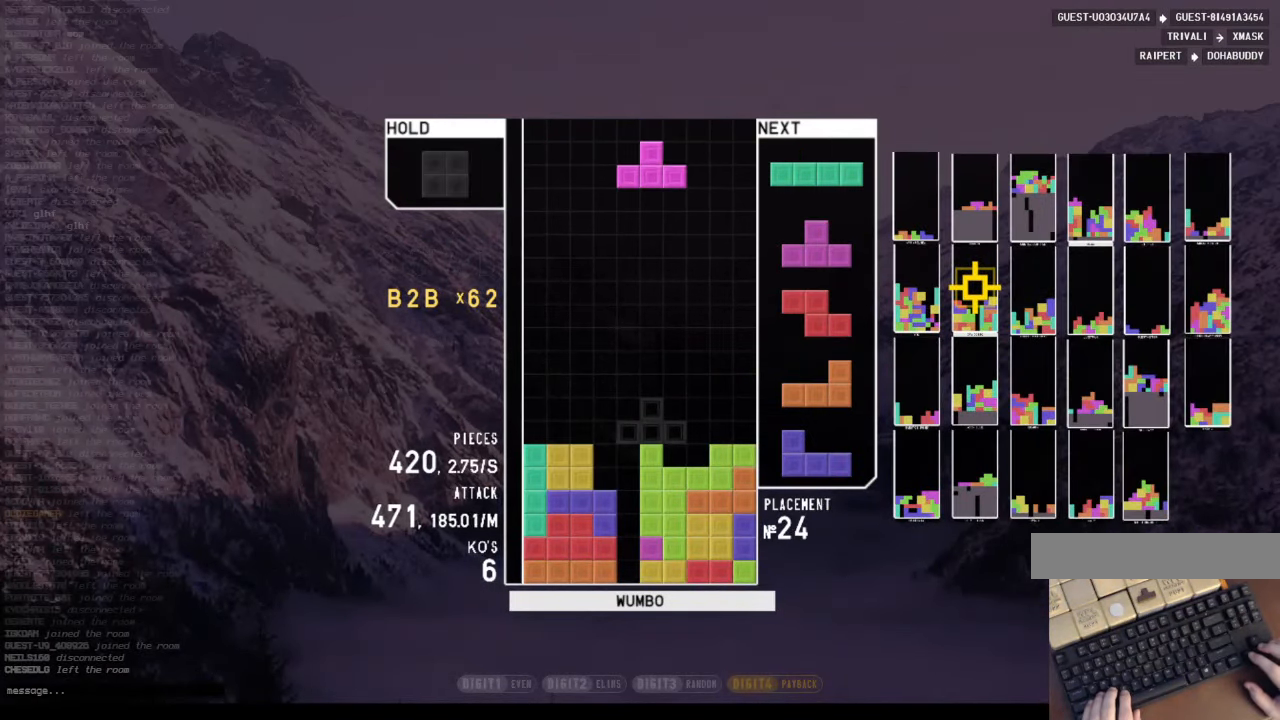
{"keys": ["right"], "events": [[67, "right", "up"], [67, "z", "down"], [200, "right", "down"], [200, "z", "up"], [234, "right", "up"], [334, "down", "down"], [434, "right", "down"], [467, "down", "up"]]}
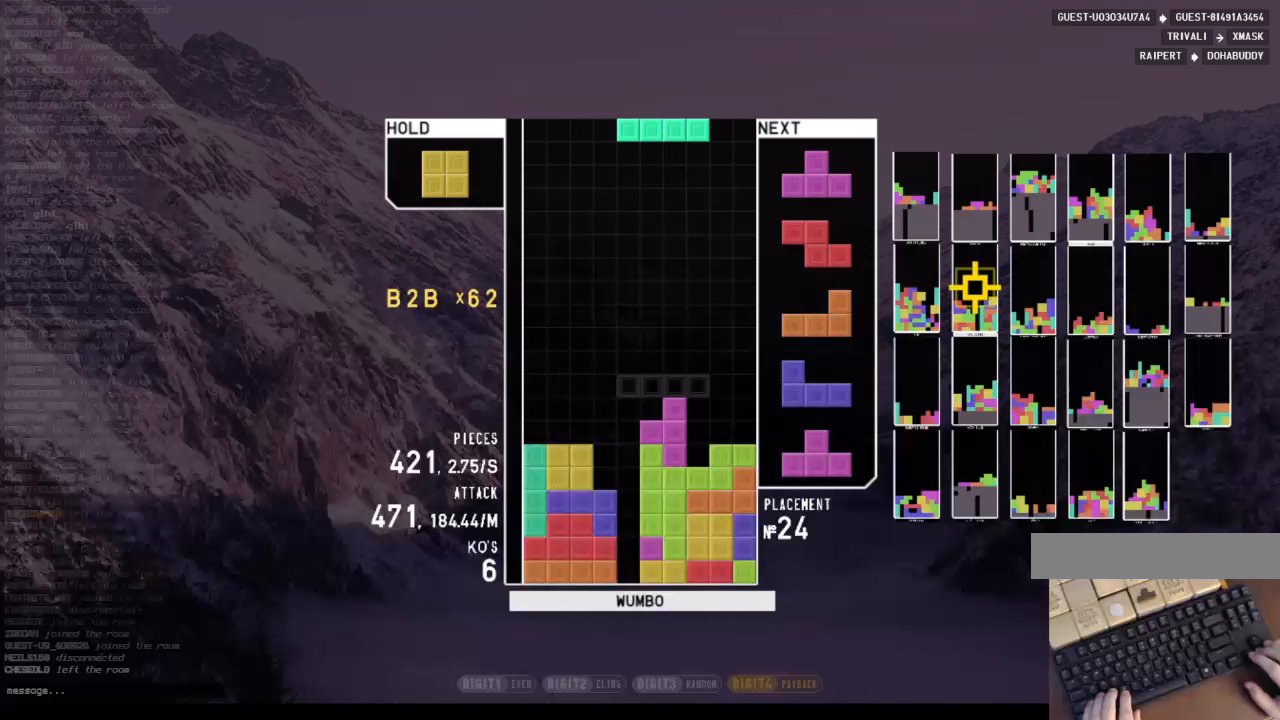
{"keys": ["down"], "events": [[67, "right", "up"], [100, "z", "down"], [167, "down", "down"], [267, "right", "down"], [267, "z", "up"], [300, "c", "down"], [300, "down", "up"], [400, "right", "up"], [433, "c", "up"], [433, "down", "down"]]}
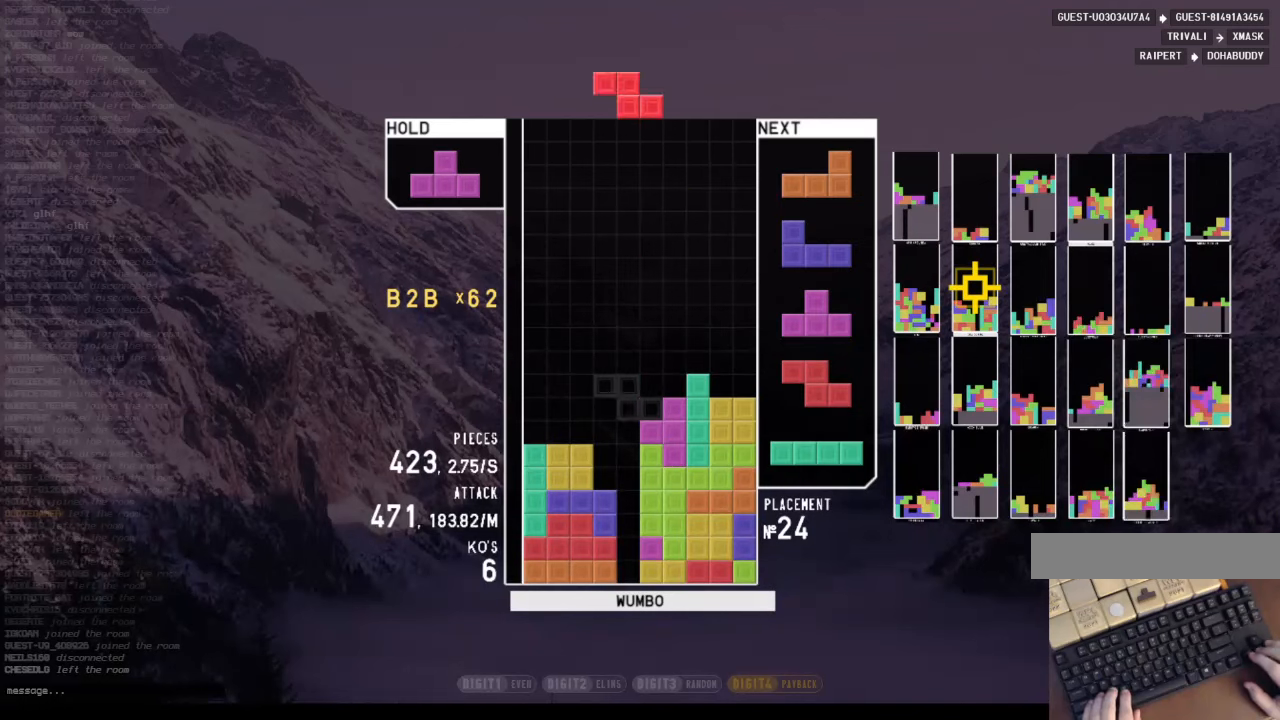
{"keys": ["x"], "events": [[33, "down", "up"], [33, "x", "down"], [100, "right", "down"], [200, "right", "up"], [200, "x", "up"], [233, "down", "down"], [300, "left", "down"], [367, "down", "up"], [400, "x", "down"], [500, "left", "up"]]}
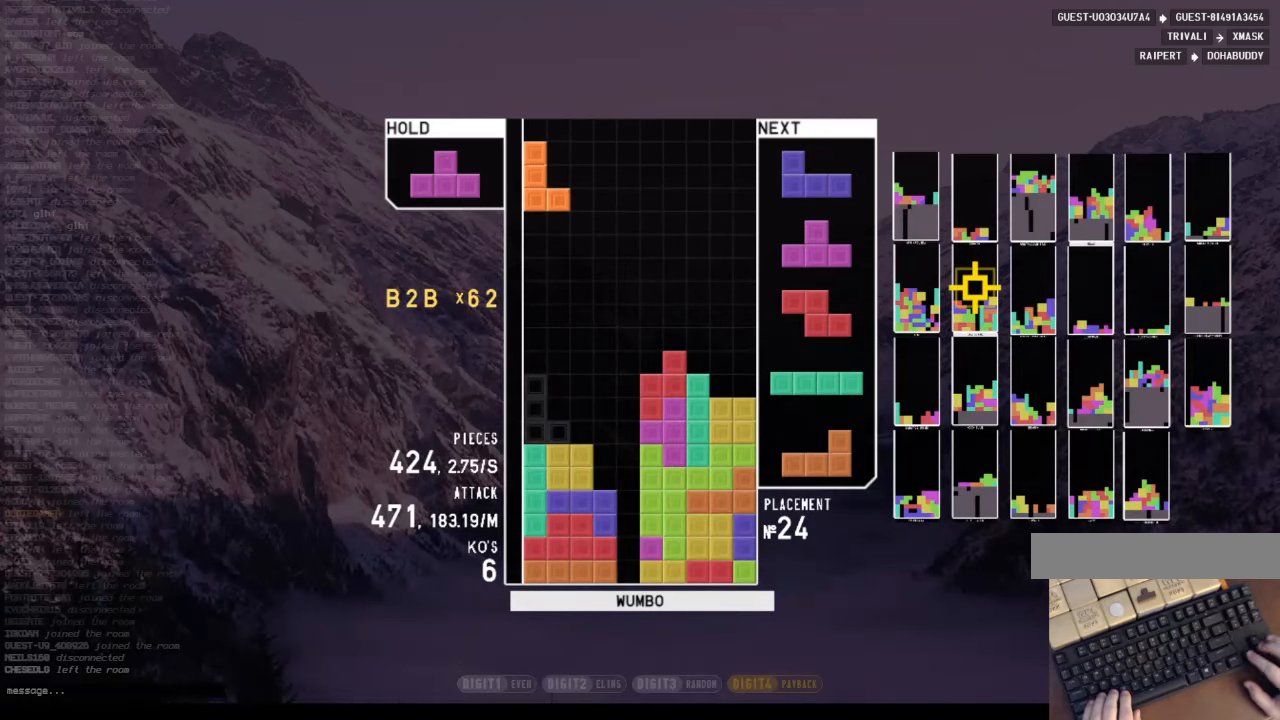
{"keys": ["z"], "events": [[67, "x", "up"], [300, "z", "down"], [367, "right", "down"], [367, "z", "up"], [433, "right", "up"], [467, "z", "down"]]}
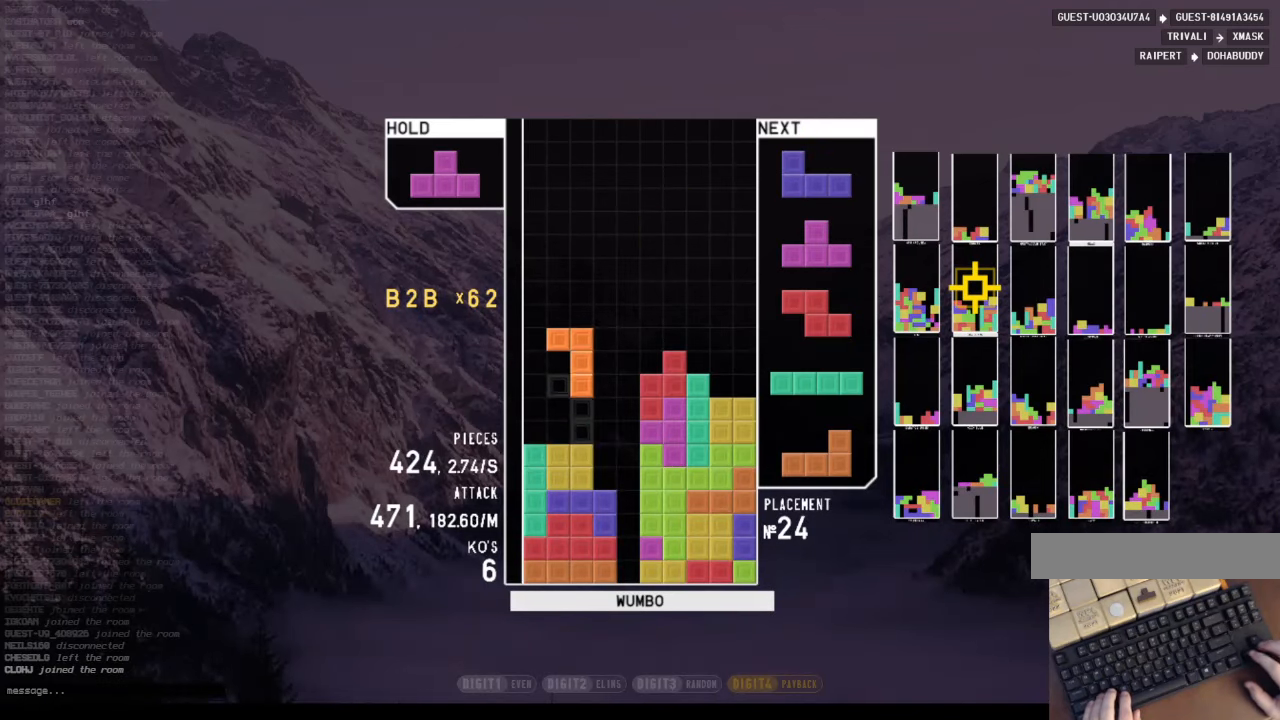
{"keys": ["right", "z"], "events": [[100, "right", "down"], [167, "right", "up"], [167, "z", "up"], [367, "down", "down"], [400, "right", "down"], [500, "down", "up"], [500, "z", "down"]]}
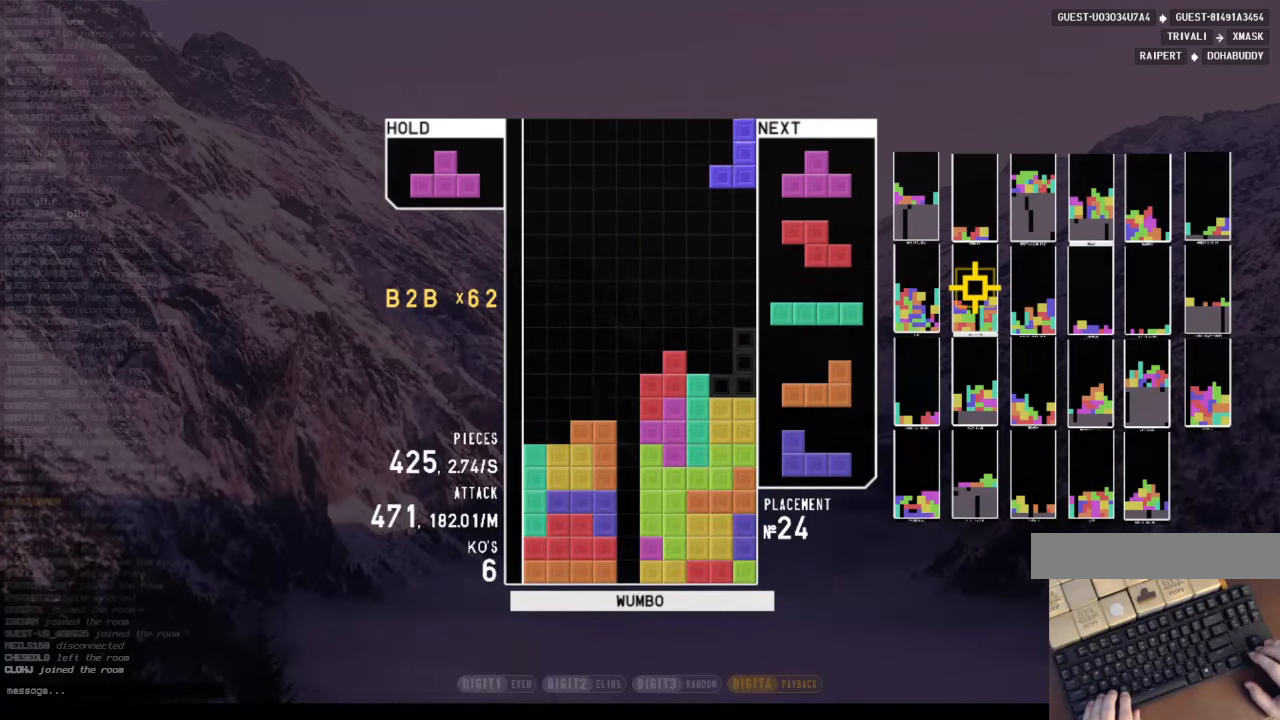
{"keys": [], "events": [[133, "right", "up"], [133, "z", "up"]]}
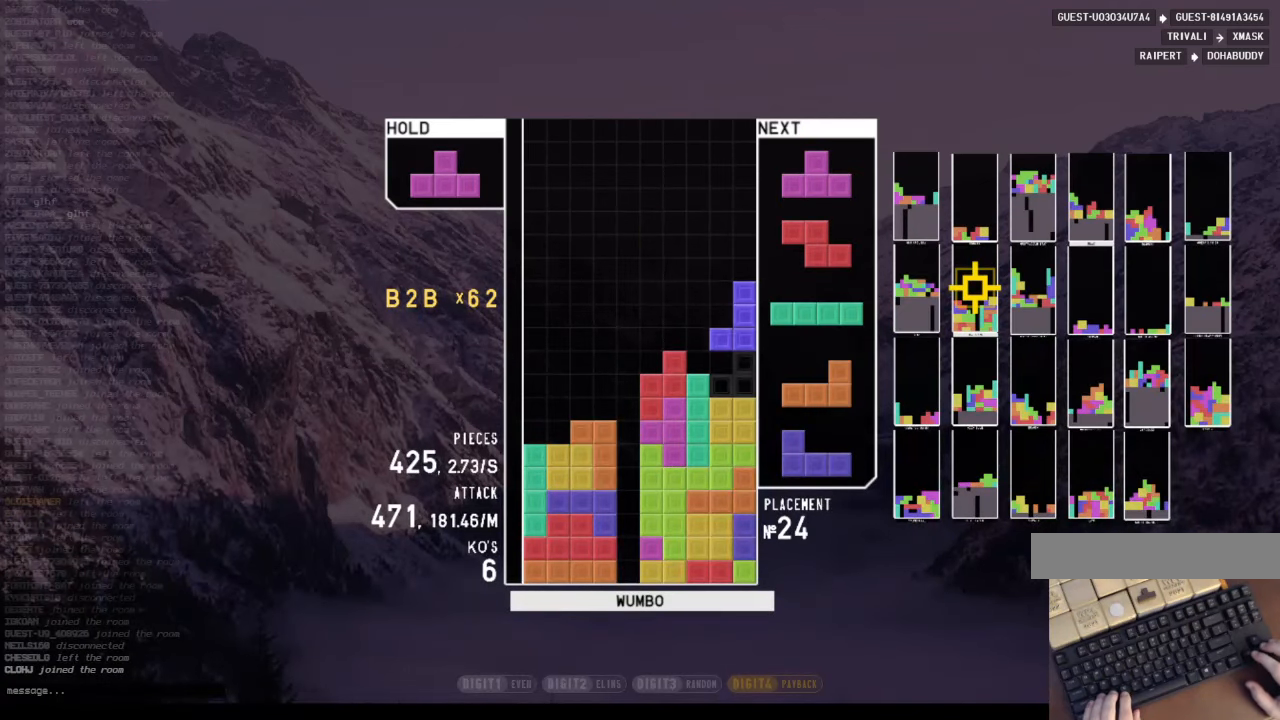
{"keys": ["left", "z"], "events": [[133, "down", "down"], [233, "right", "down"], [300, "down", "up"], [433, "right", "up"], [467, "left", "down"], [500, "z", "down"]]}
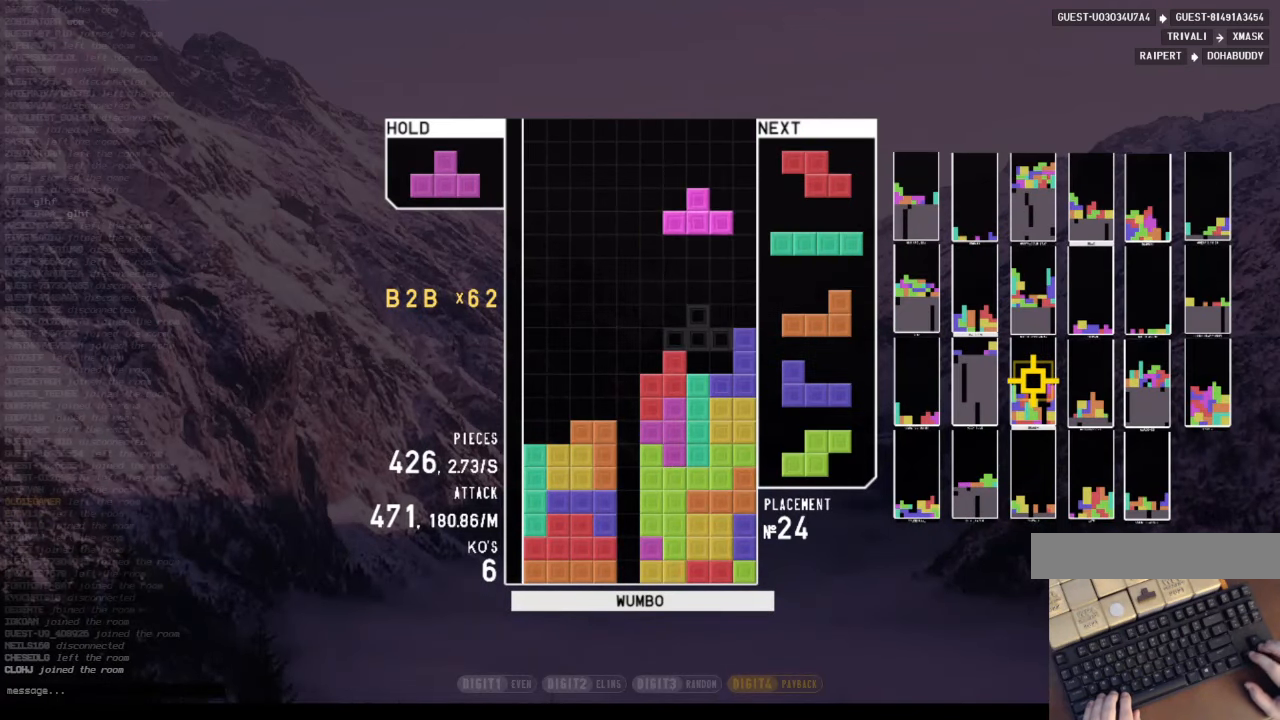
{"keys": ["right", "x"], "events": [[67, "left", "up"], [100, "z", "up"], [333, "down", "down"], [433, "down", "up"], [500, "right", "down"], [500, "x", "down"]]}
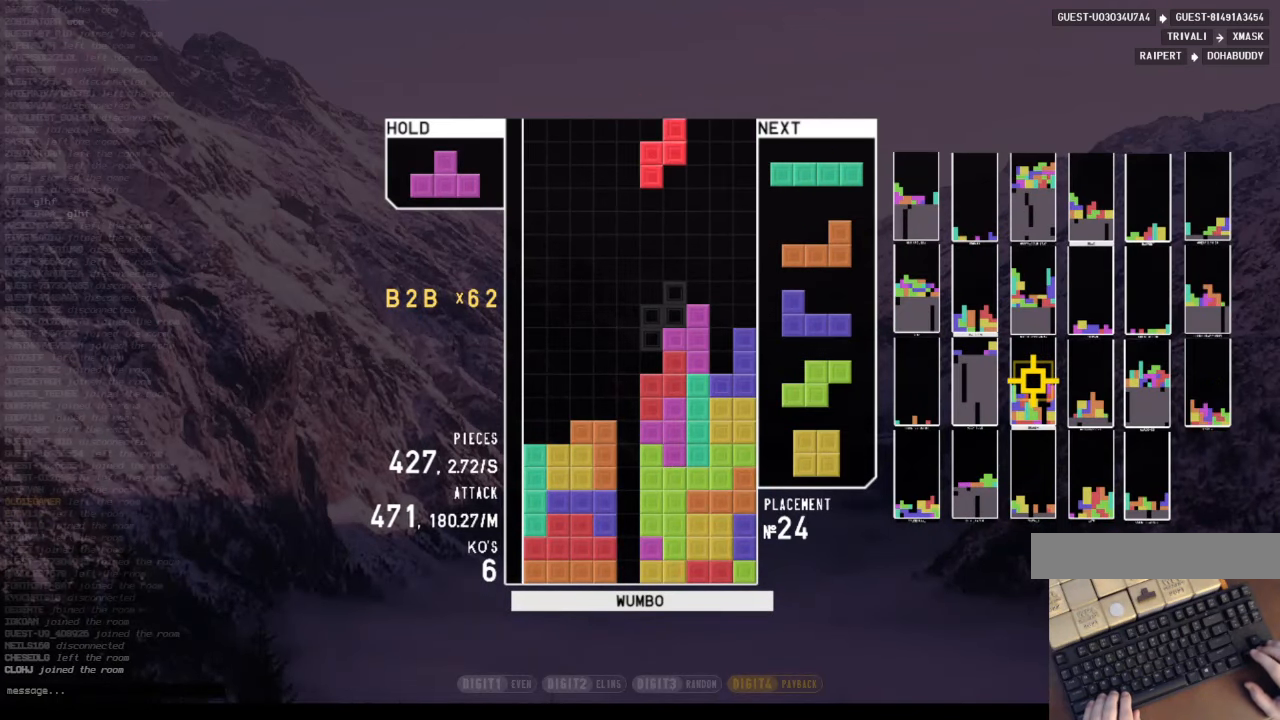
{"keys": ["down"], "events": [[100, "right", "up"], [100, "x", "up"], [233, "right", "down"], [300, "right", "up"], [500, "down", "down"]]}
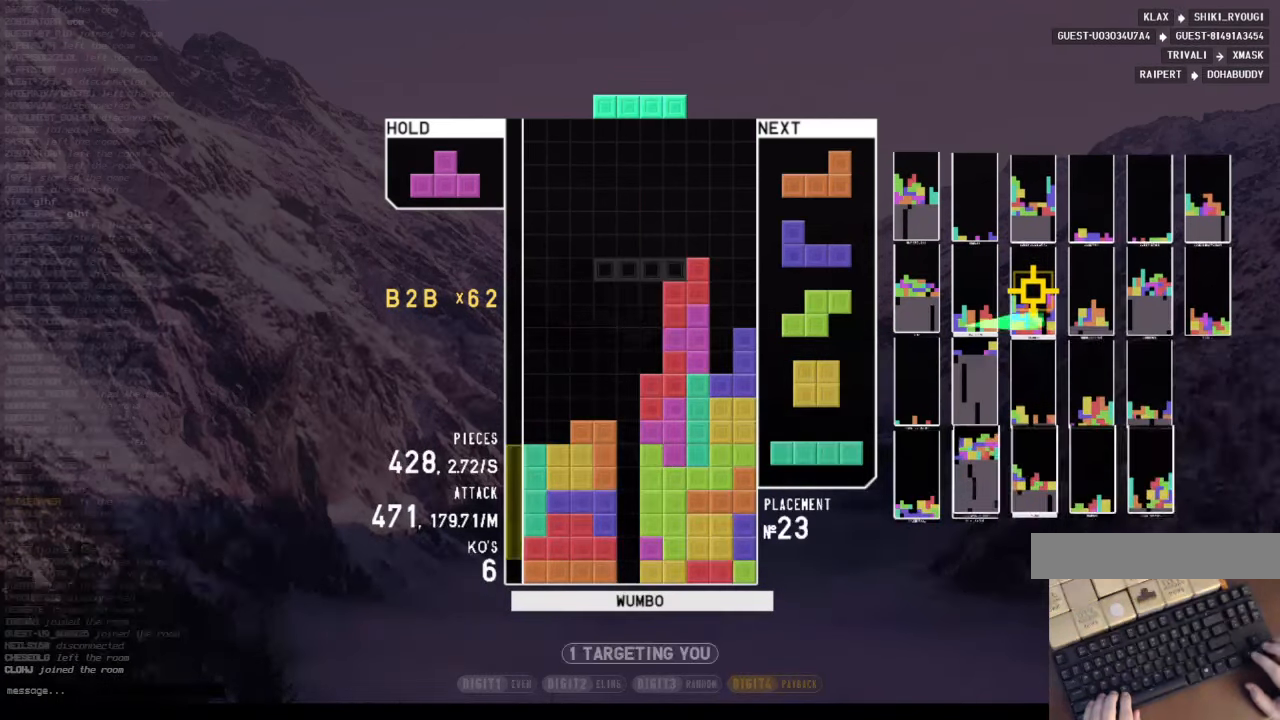
{"keys": ["down", "x"], "events": [[67, "down", "up"], [100, "z", "down"], [233, "down", "down"], [233, "z", "up"], [300, "left", "down"], [333, "down", "up"], [367, "x", "down"], [467, "down", "down"], [467, "left", "up"]]}
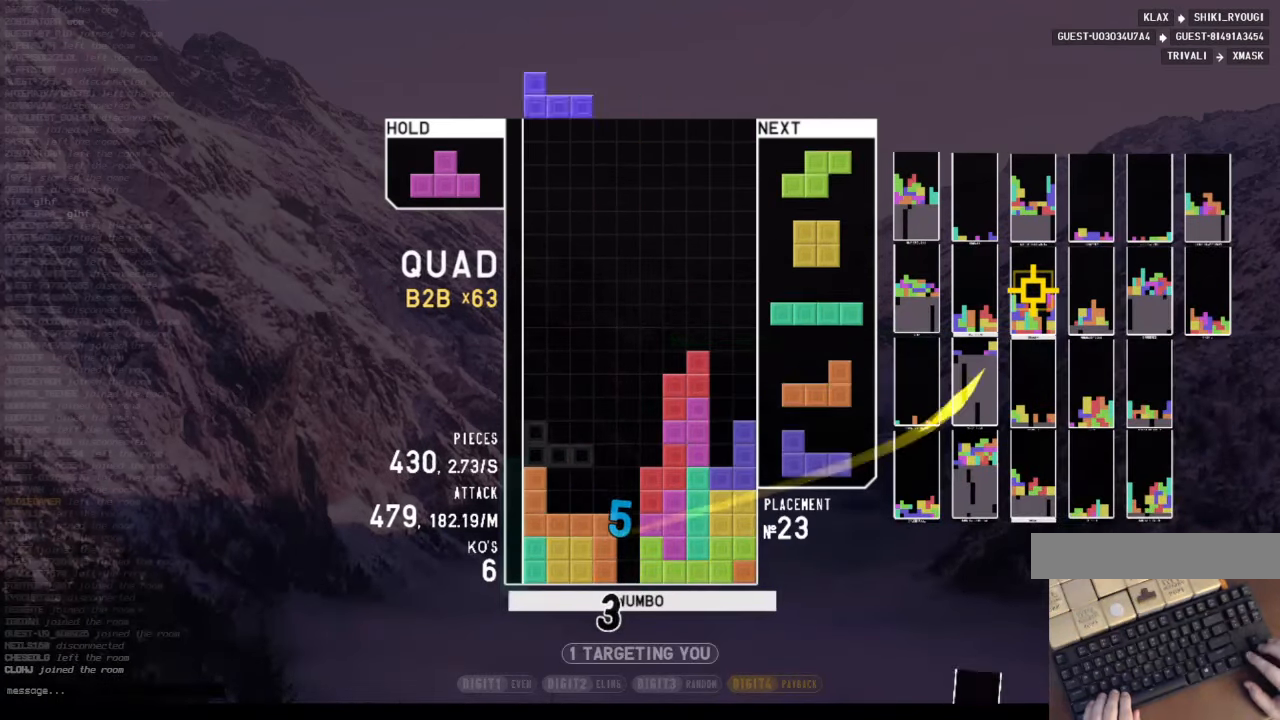
{"keys": [], "events": [[33, "right", "down"], [33, "x", "up"], [67, "down", "up"], [133, "x", "down"], [200, "right", "up"], [267, "down", "down"], [267, "x", "up"], [333, "down", "up"]]}
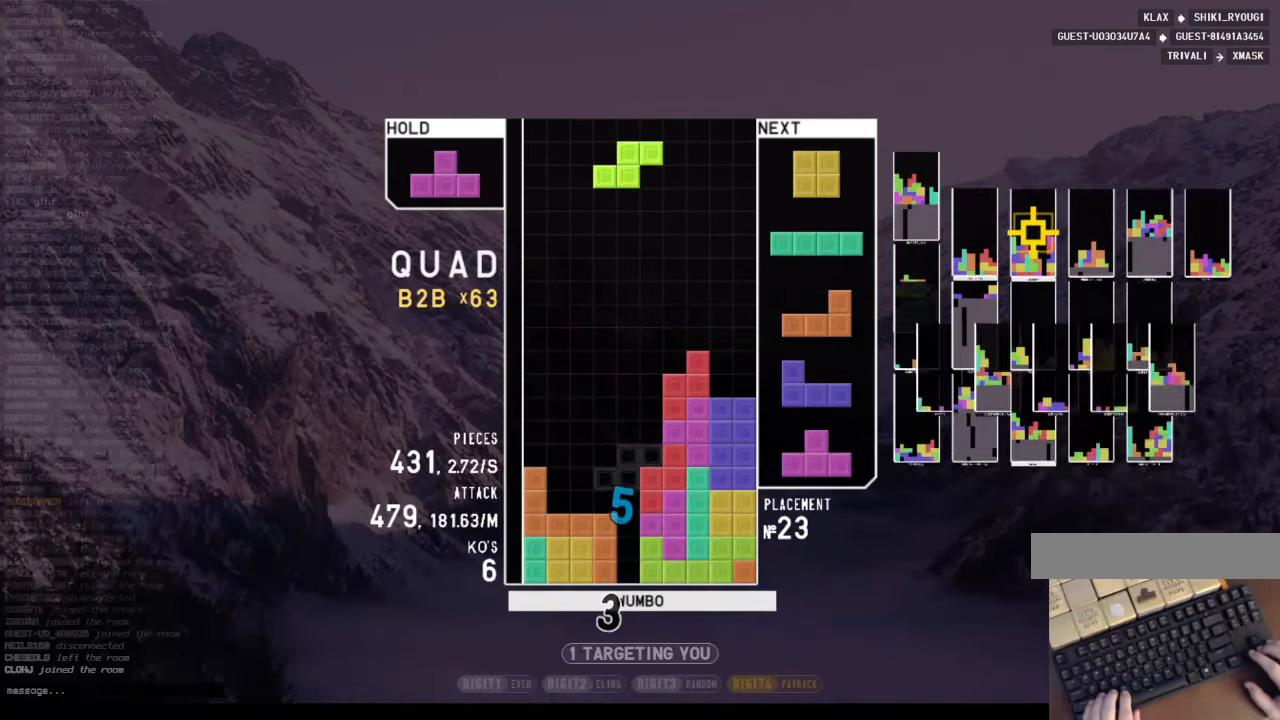
{"keys": ["c"], "events": [[366, "c", "down"], [366, "left", "down"], [500, "left", "up"]]}
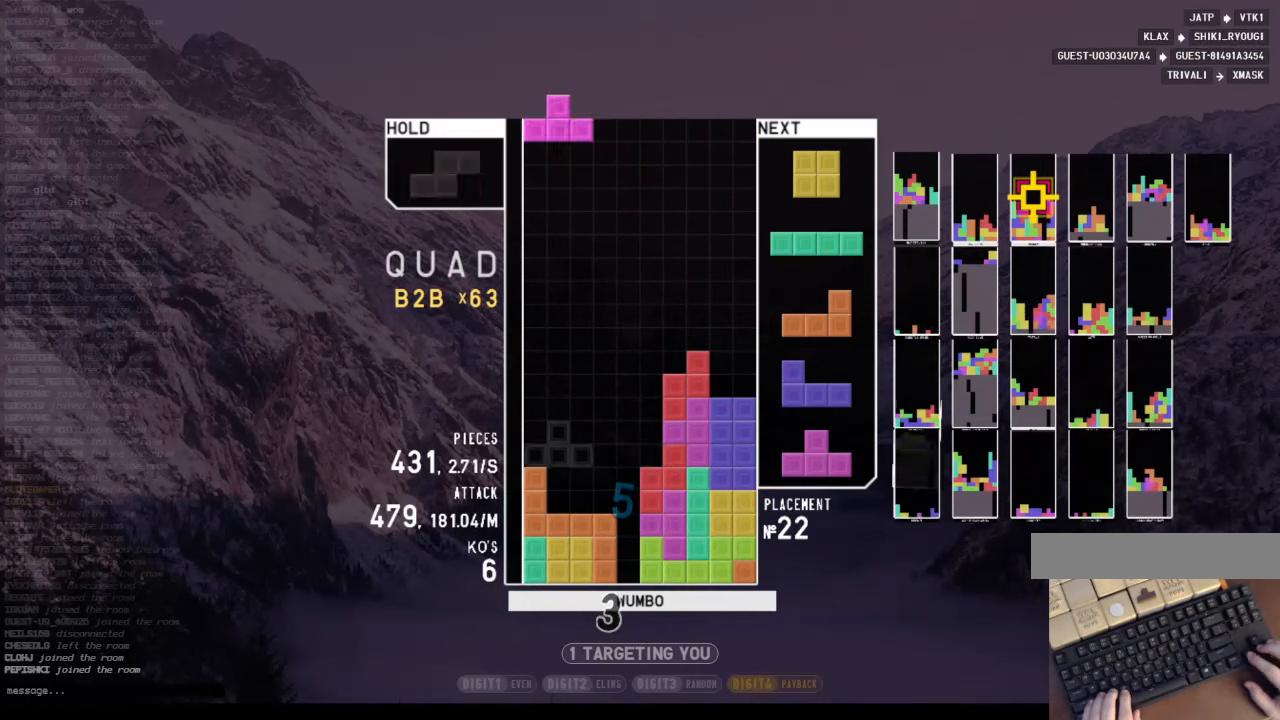
{"keys": ["c", "left", "z"], "events": [[66, "c", "up"], [66, "right", "down"], [100, "down", "down"], [200, "down", "up"], [233, "right", "up"], [300, "down", "down"], [333, "left", "down"], [366, "c", "down"], [366, "down", "up"], [466, "z", "down"]]}
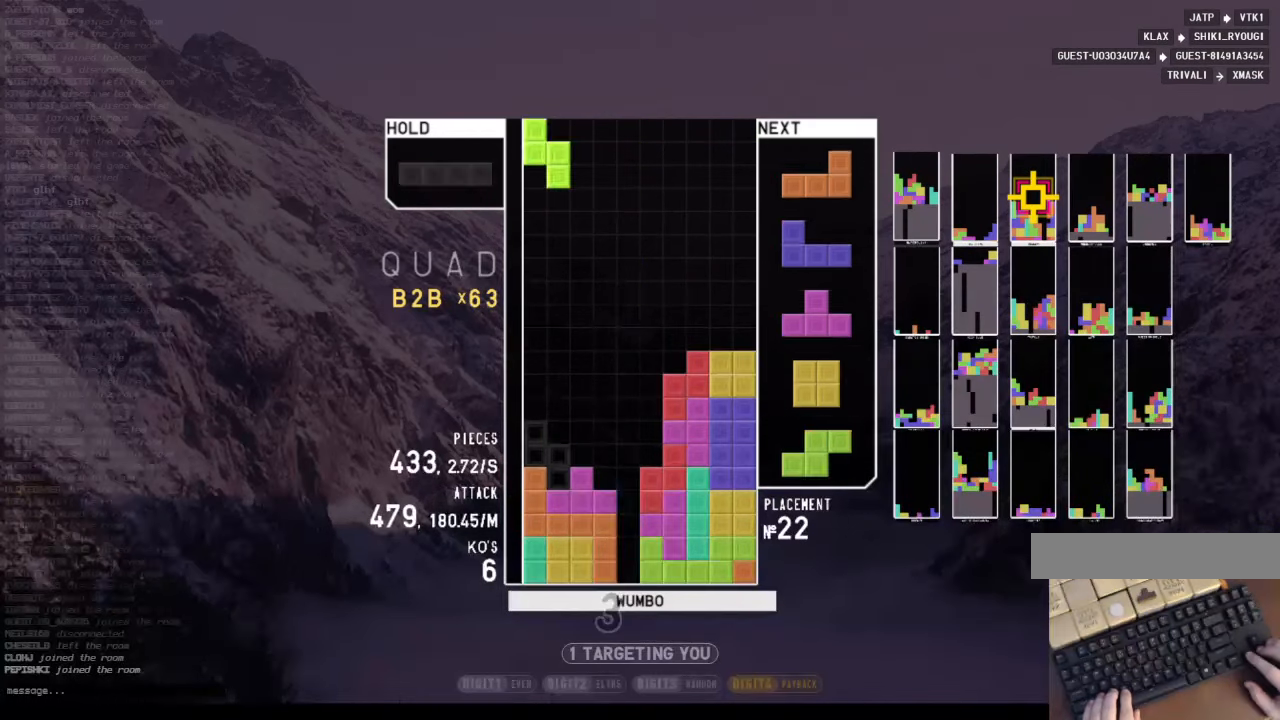
{"keys": ["down", "right"], "events": [[33, "c", "up"], [33, "left", "up"], [66, "down", "down"], [66, "z", "up"], [166, "c", "down"], [166, "down", "up"], [266, "z", "down"], [300, "c", "up"], [400, "z", "up"], [433, "down", "down"], [500, "right", "down"]]}
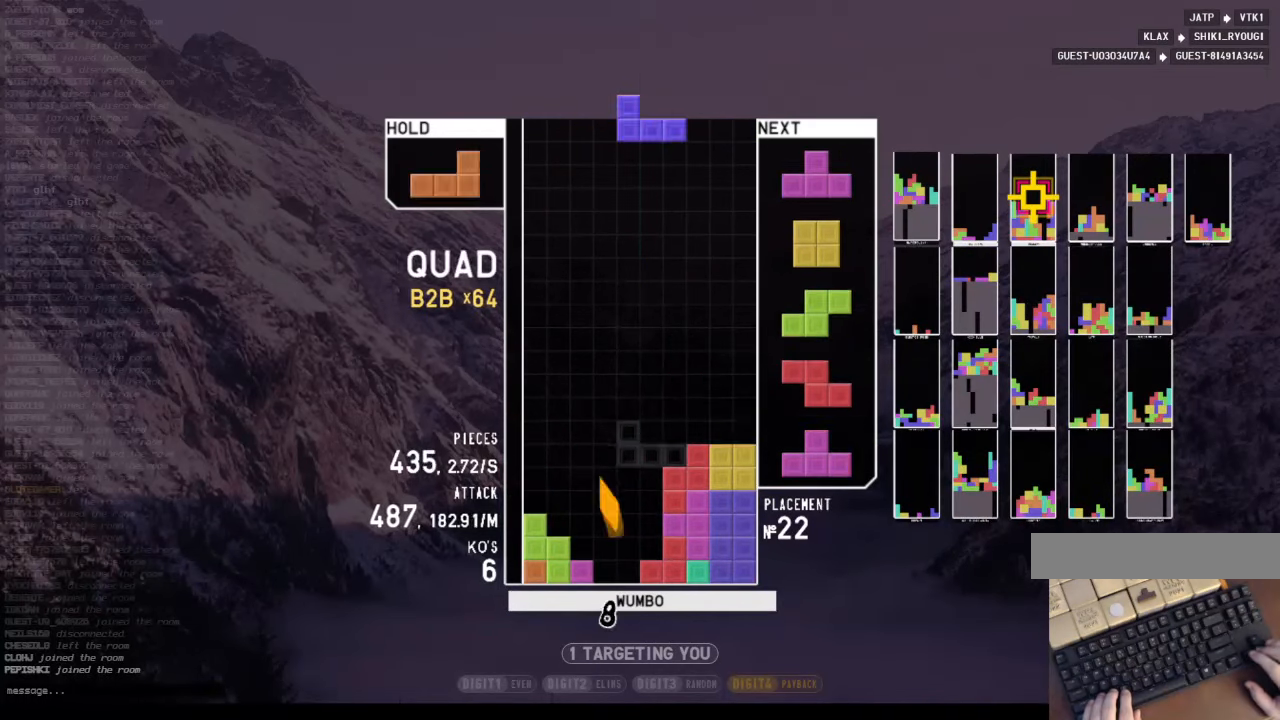
{"keys": ["down", "left"], "events": [[33, "down", "up"], [100, "c", "down"], [166, "right", "up"], [233, "c", "up"], [233, "down", "down"], [333, "down", "up"], [333, "z", "down"], [366, "left", "down"], [400, "down", "down"], [466, "z", "up"]]}
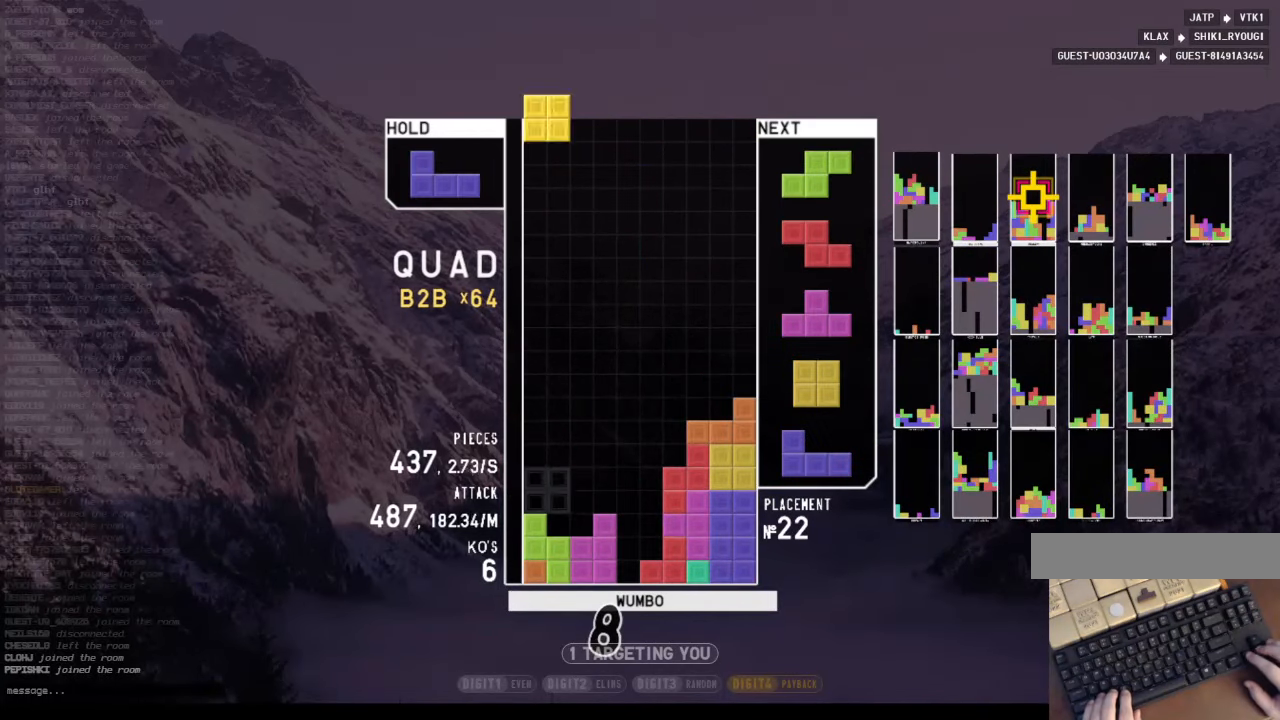
{"keys": ["right"], "events": [[66, "down", "up"], [100, "c", "down"], [200, "c", "up"], [366, "left", "up"], [433, "right", "down"]]}
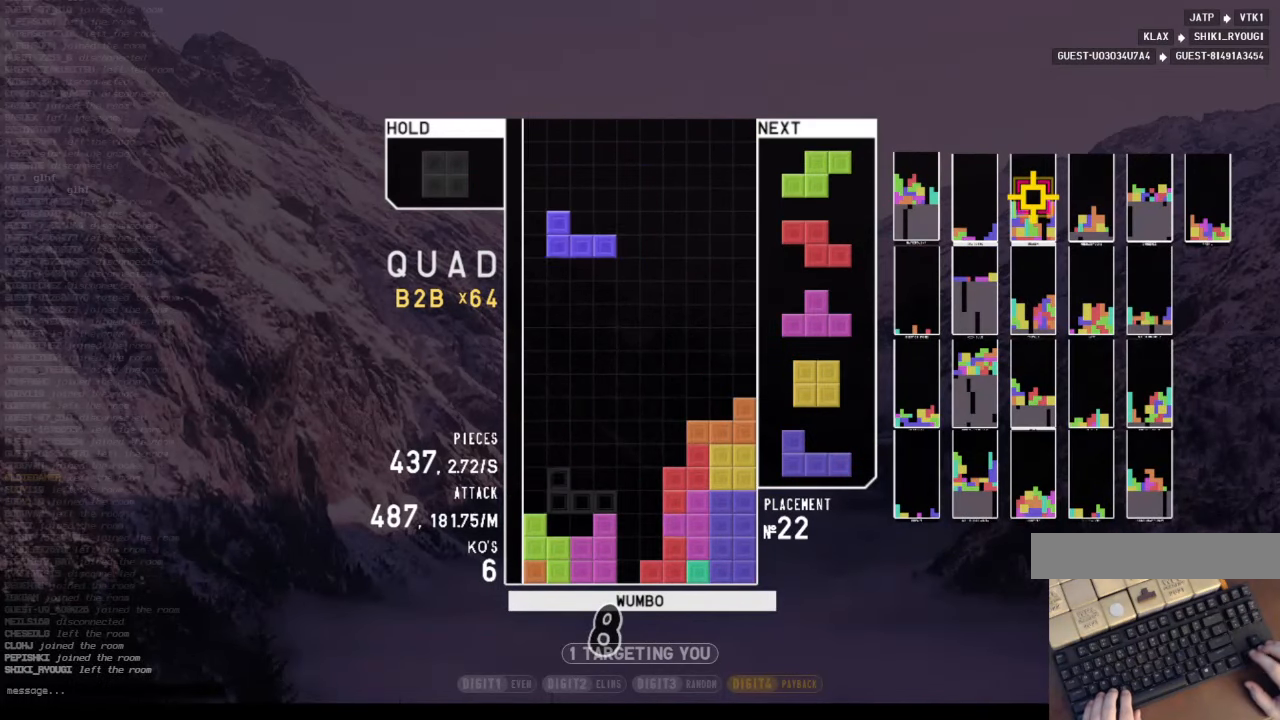
{"keys": ["x"], "events": [[166, "z", "down"], [266, "z", "up"], [366, "right", "up"], [500, "x", "down"]]}
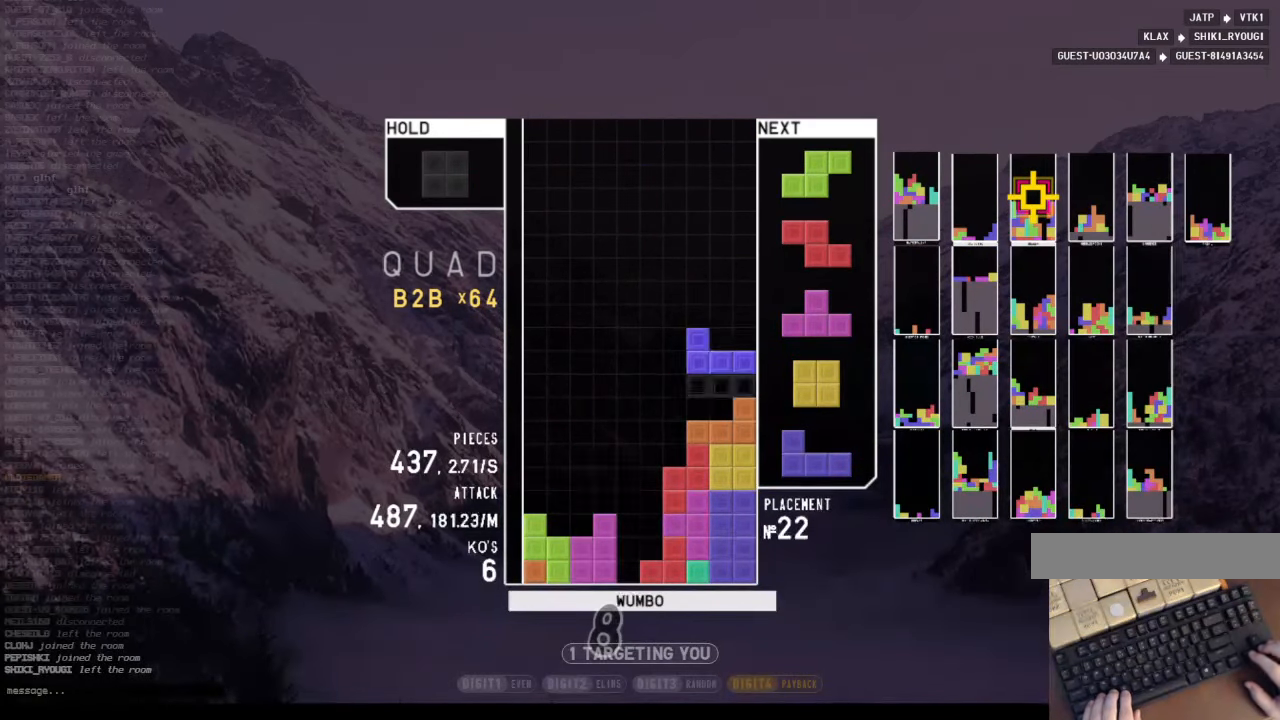
{"keys": [], "events": [[33, "left", "down"], [33, "x", "up"], [100, "left", "up"], [133, "z", "down"], [266, "z", "up"], [366, "right", "down"], [466, "right", "up"]]}
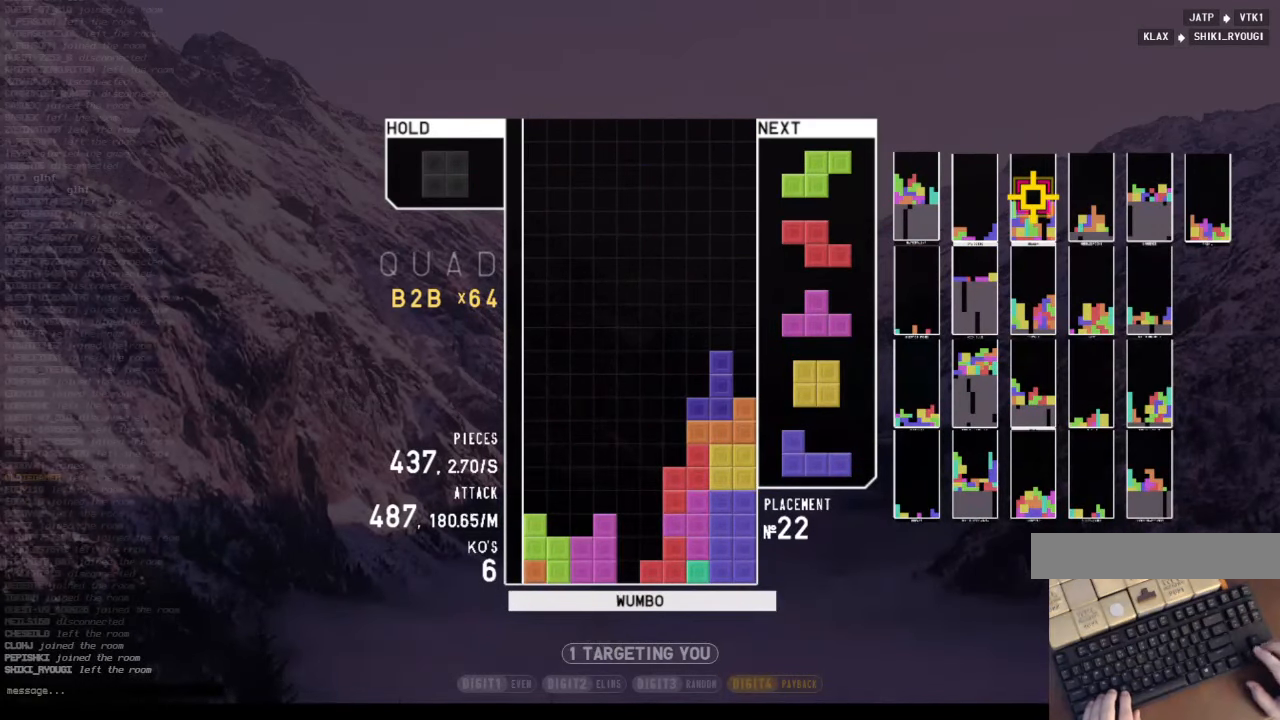
{"keys": ["left", "z"], "events": [[366, "left", "down"], [466, "z", "down"]]}
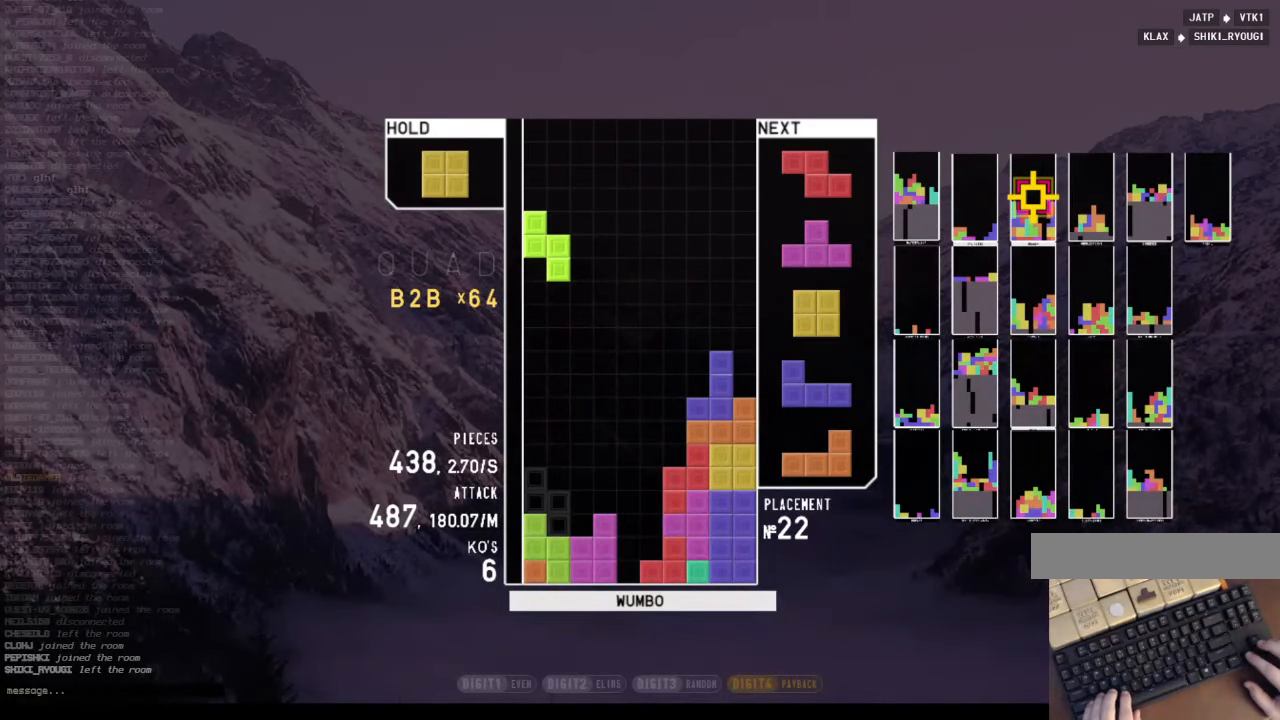
{"keys": ["c", "left"], "events": [[66, "left", "up"], [66, "z", "up"], [100, "down", "down"], [166, "down", "up"], [200, "left", "down"], [200, "z", "down"], [300, "down", "down"], [300, "z", "up"], [400, "c", "down"], [400, "down", "up"]]}
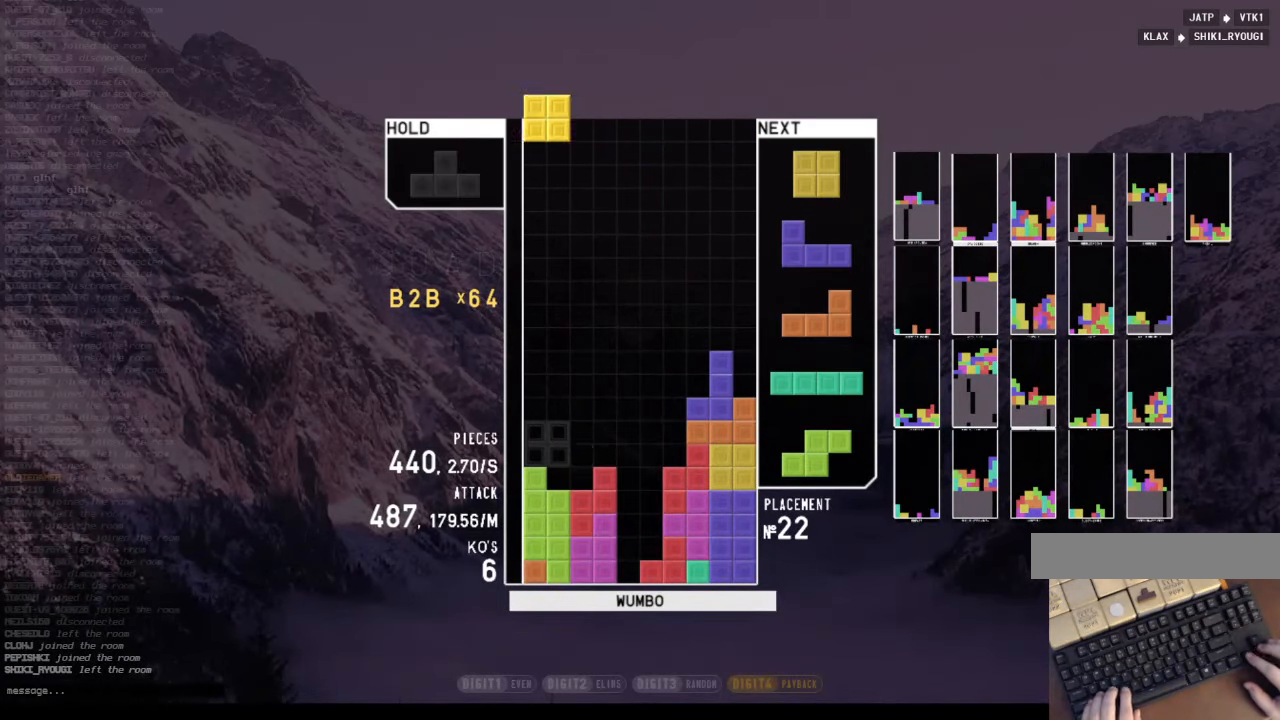
{"keys": [], "events": [[33, "c", "up"], [33, "left", "up"], [33, "right", "down"], [133, "right", "up"]]}
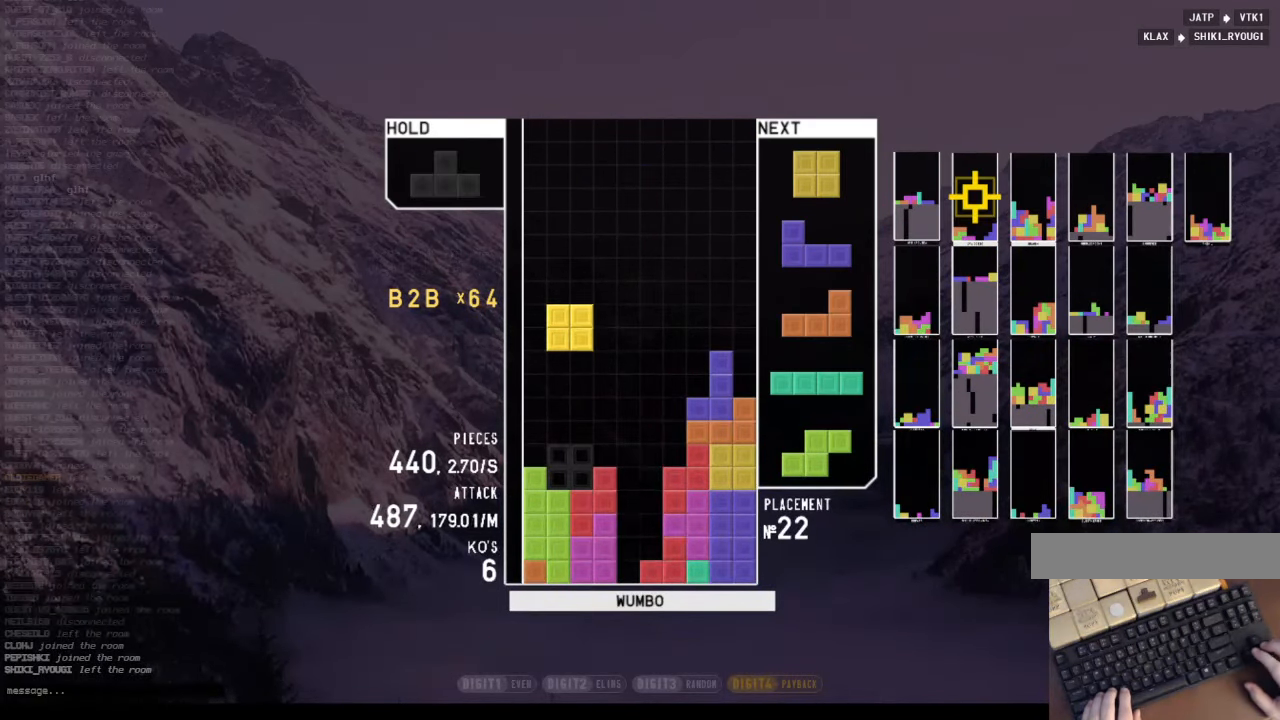
{"keys": [], "events": [[200, "down", "down"], [266, "down", "up"]]}
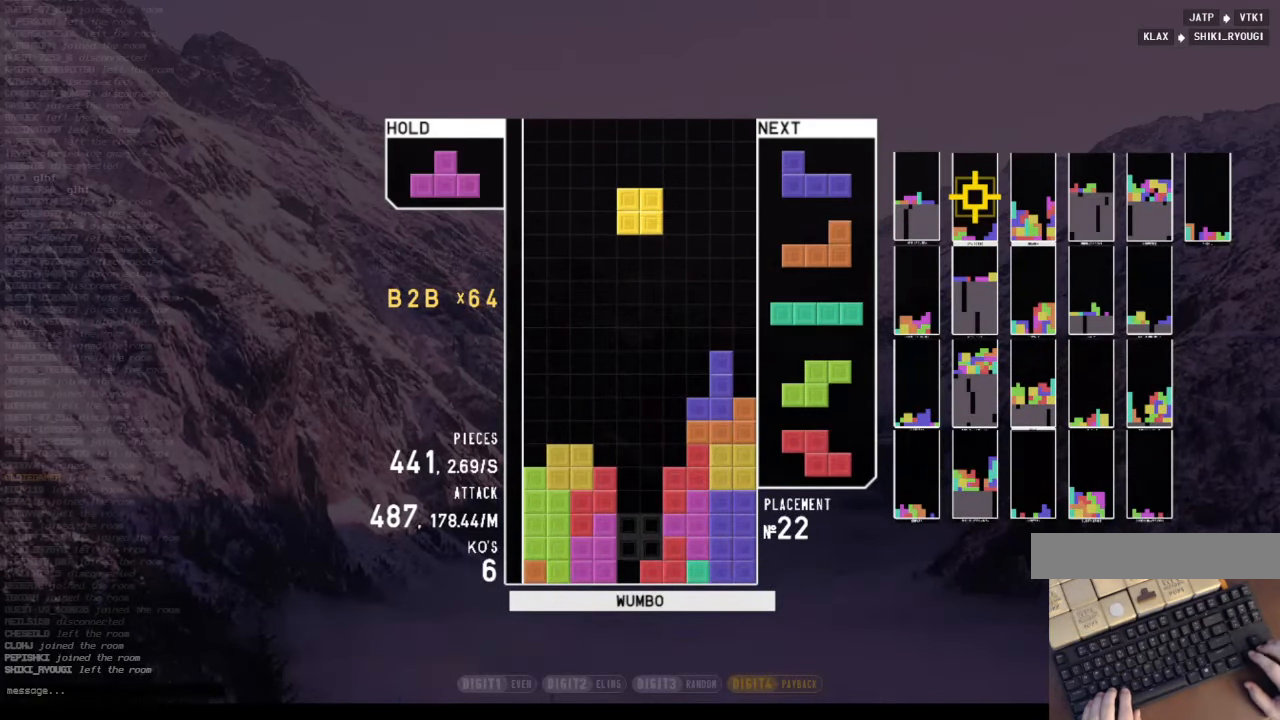
{"keys": [], "events": [[33, "c", "down"], [33, "left", "down"], [100, "x", "down"], [167, "c", "up"], [200, "left", "up"], [267, "down", "down"], [267, "x", "up"], [367, "c", "down"], [367, "down", "up"], [367, "left", "down"], [434, "left", "up"], [500, "c", "up"]]}
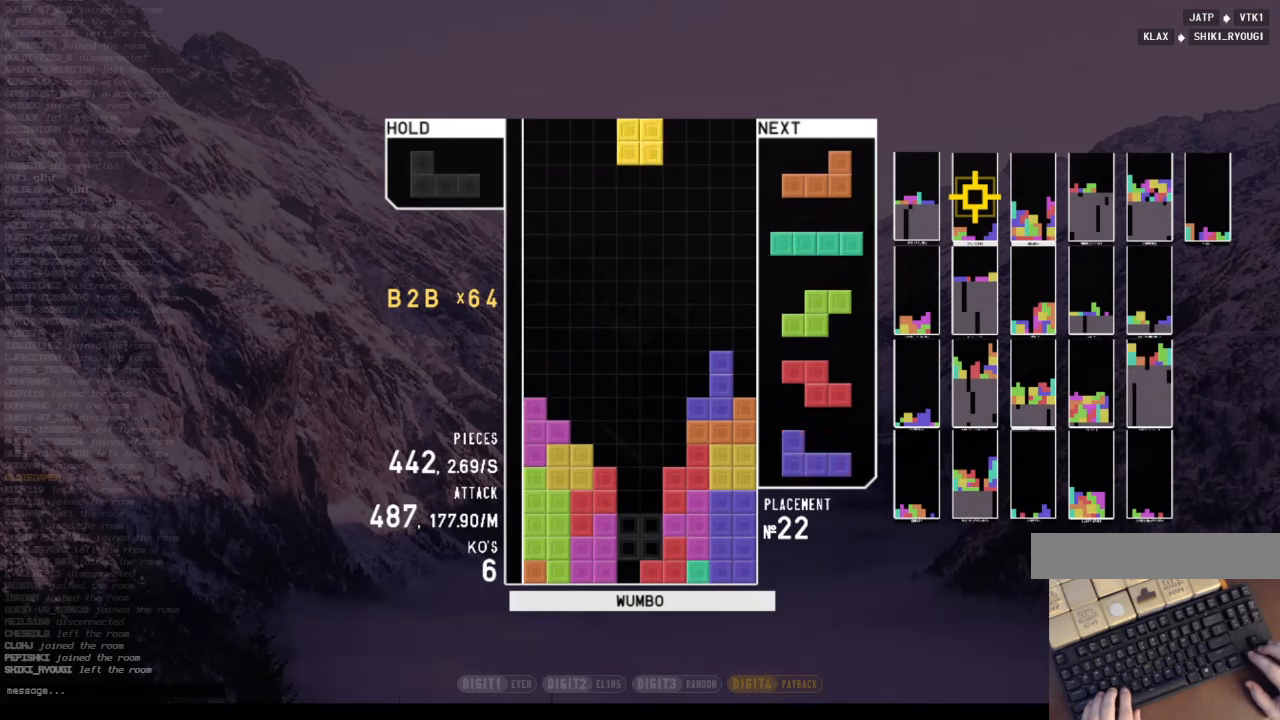
{"keys": [], "events": [[100, "left", "down"], [134, "left", "up"], [267, "left", "down"], [334, "left", "up"]]}